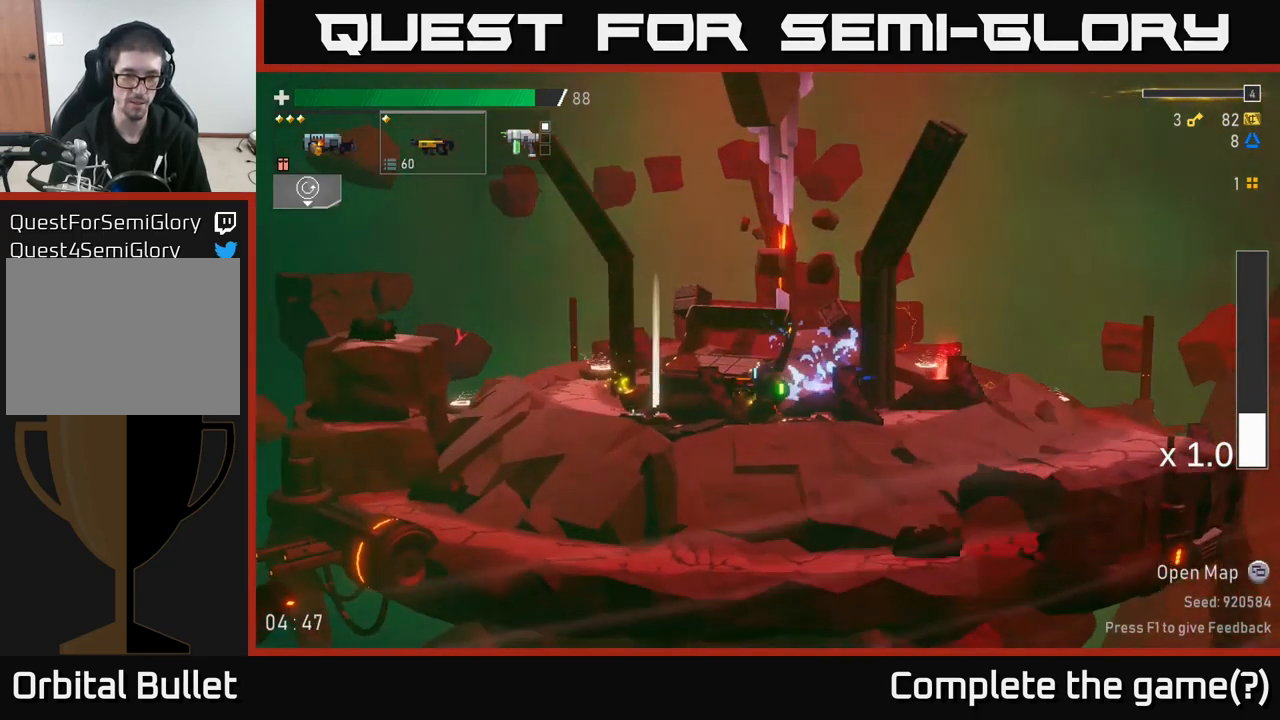
Gameplay with a controller (Xbox layout); each line is a JSON object with the inputs held at the frame after it (dt_ms = milliseconds from this image to that frame). "events" lists button and stick changes between this image and that frame as [ms after this image, input, new state], when the widget could be followed in between. Not read: L3.
{"dt_ms": 500, "buttons": [], "left_stick": "center", "right_stick": "center", "events": [[400, "left_stick", "center"]]}
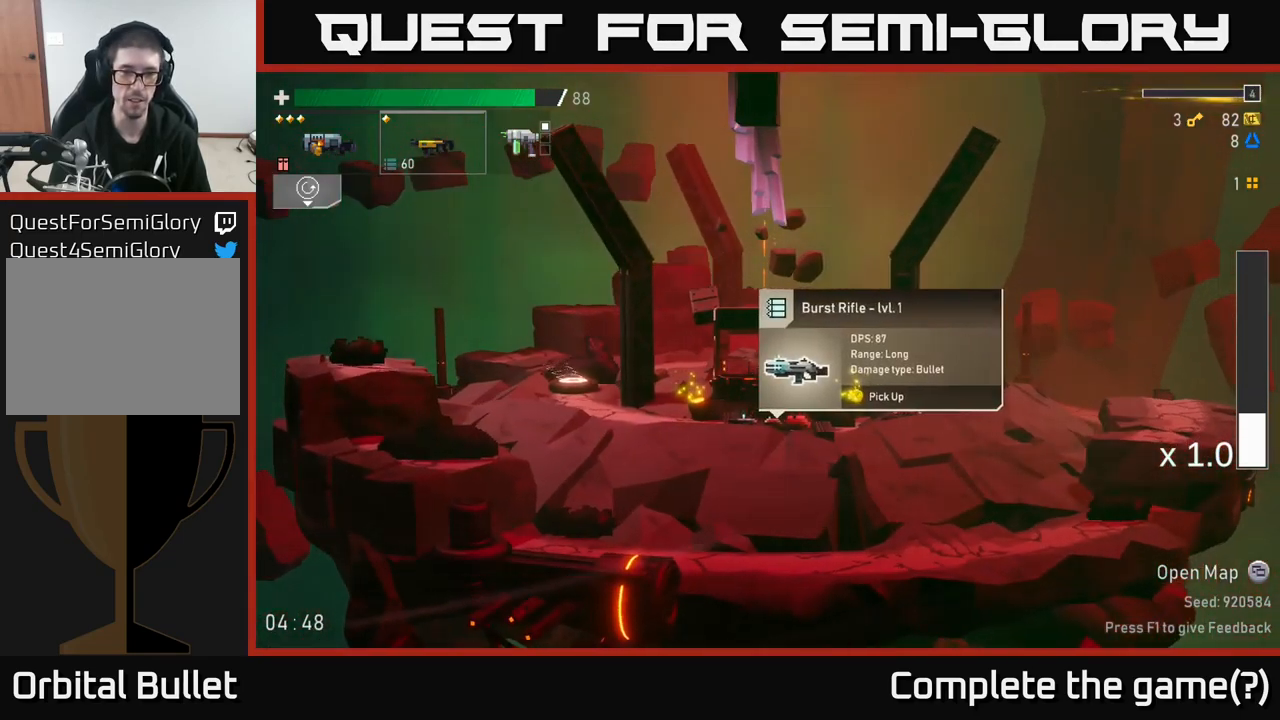
{"dt_ms": 500, "buttons": [], "left_stick": "center", "right_stick": "center", "events": [[234, "Y", "down"], [317, "Y", "up"]]}
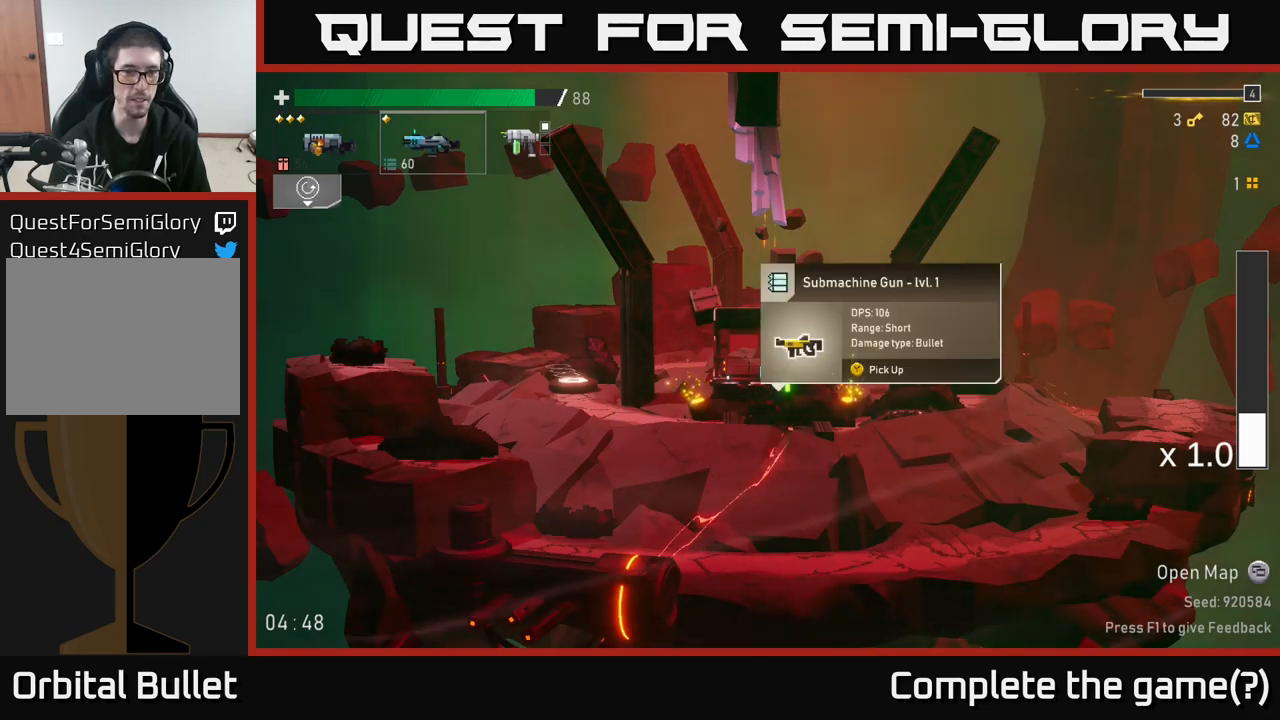
{"dt_ms": 500, "buttons": [], "left_stick": "center", "right_stick": "center", "events": [[317, "Y", "down"], [367, "Y", "up"]]}
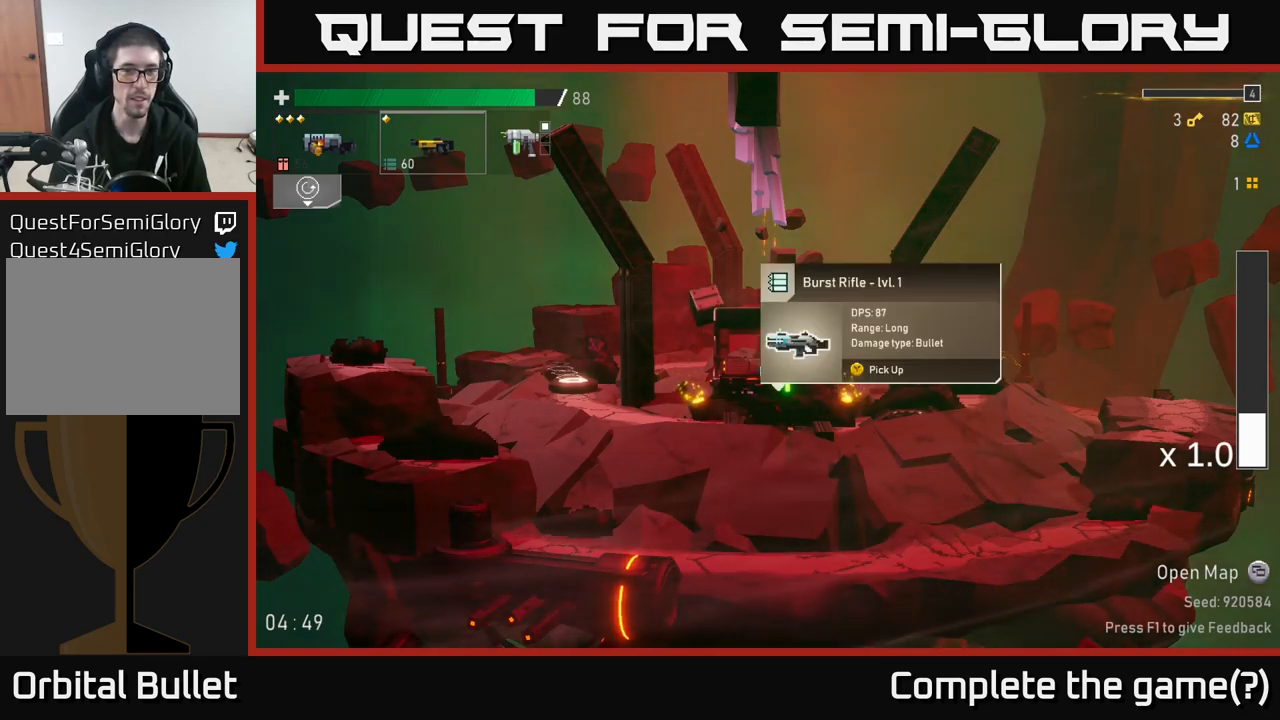
{"dt_ms": 500, "buttons": [], "left_stick": "center", "right_stick": "center", "events": []}
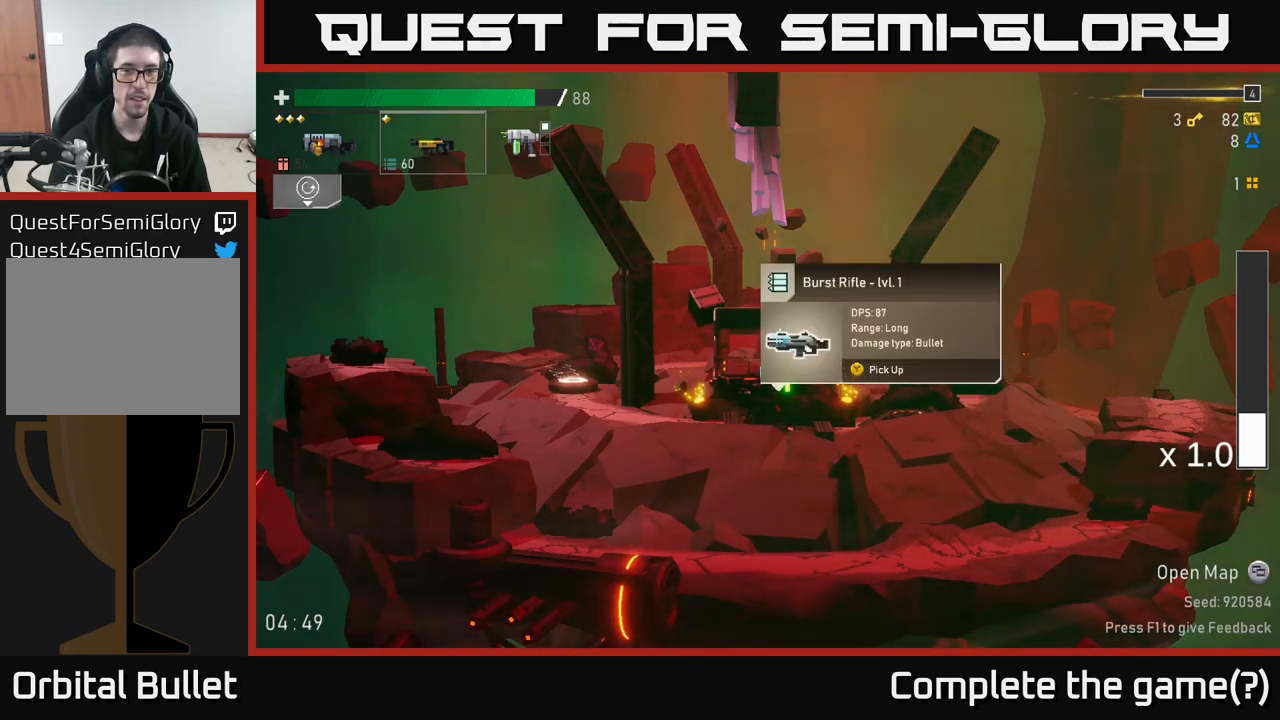
{"dt_ms": 500, "buttons": [], "left_stick": "center", "right_stick": "center", "events": []}
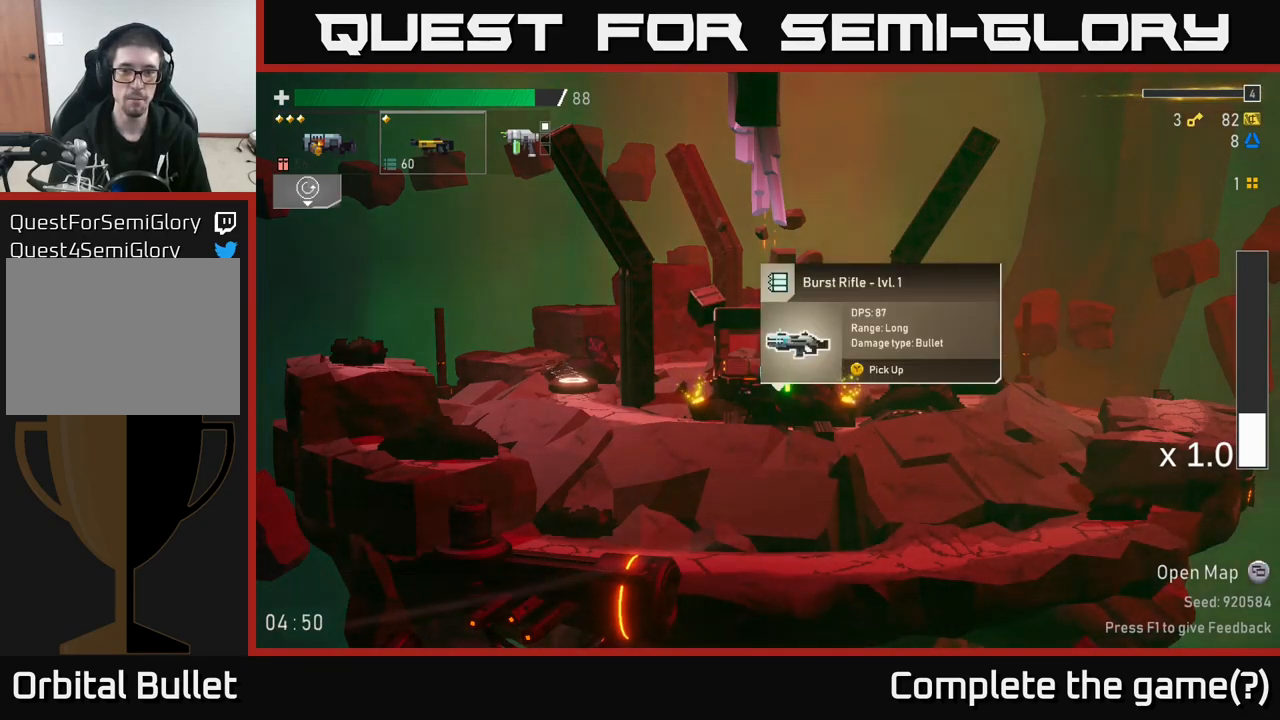
{"dt_ms": 500, "buttons": [], "left_stick": "center", "right_stick": "center", "events": [[150, "Y", "down"], [217, "Y", "up"]]}
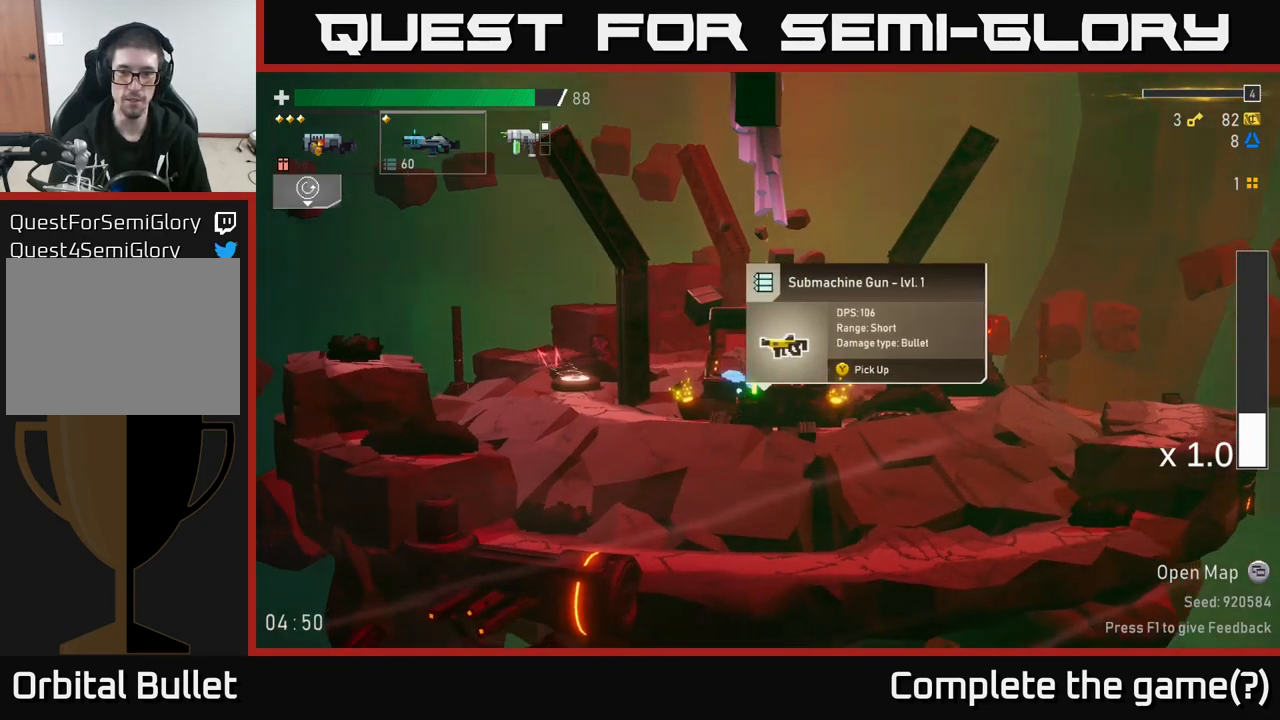
{"dt_ms": 500, "buttons": [], "left_stick": "center", "right_stick": "center", "events": [[284, "R2", "down"], [467, "R2", "up"]]}
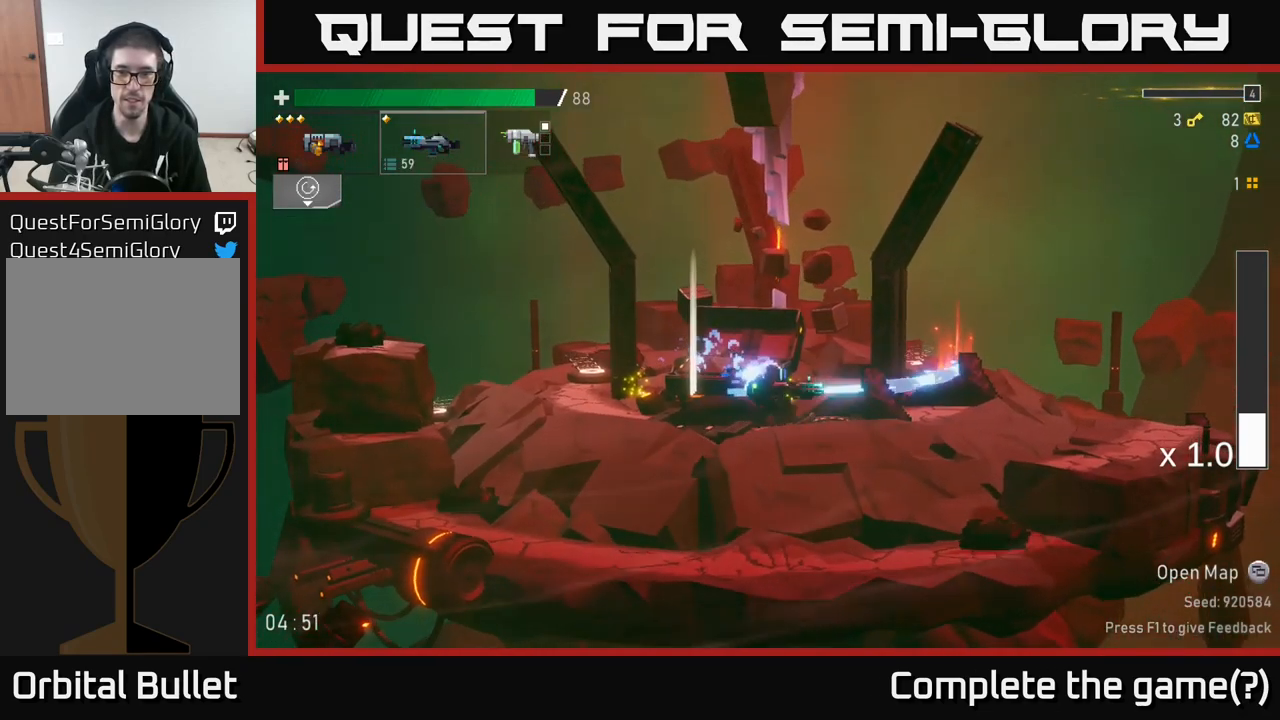
{"dt_ms": 500, "buttons": ["R2"], "left_stick": "center", "right_stick": "center", "events": [[84, "R2", "down"], [300, "R2", "up"], [467, "R2", "down"]]}
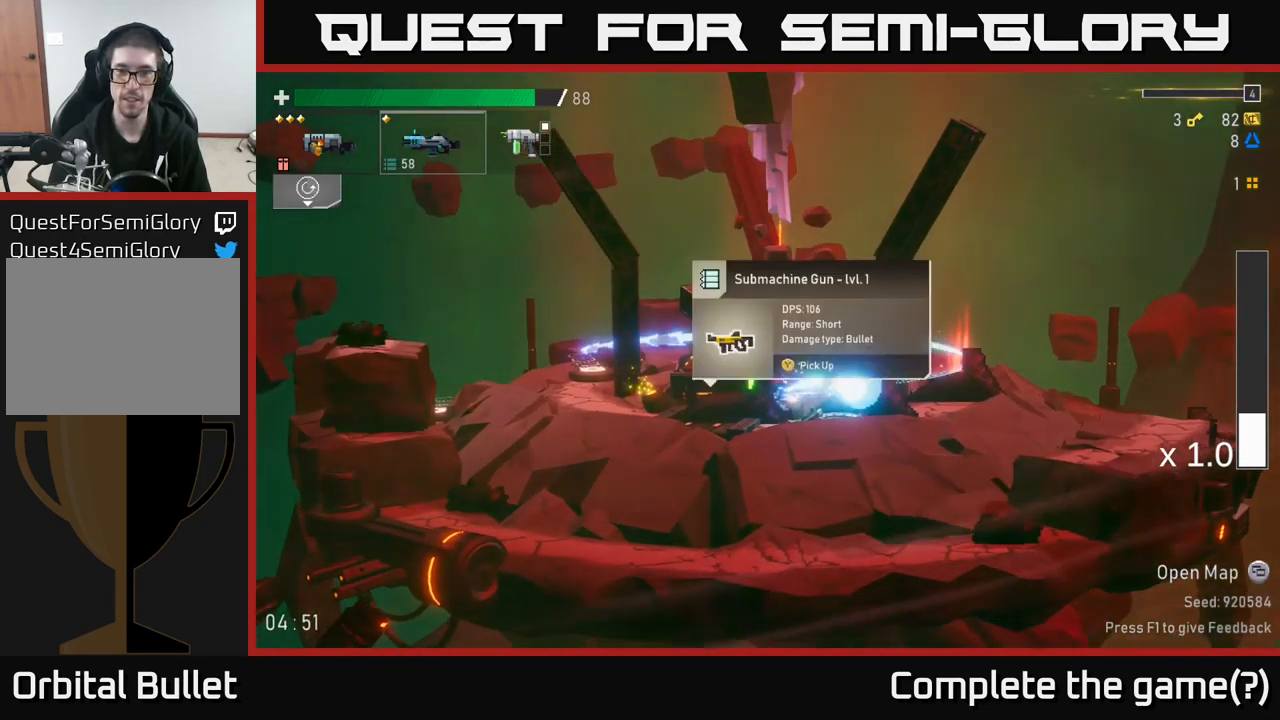
{"dt_ms": 500, "buttons": [], "left_stick": "center", "right_stick": "center", "events": [[217, "R2", "up"]]}
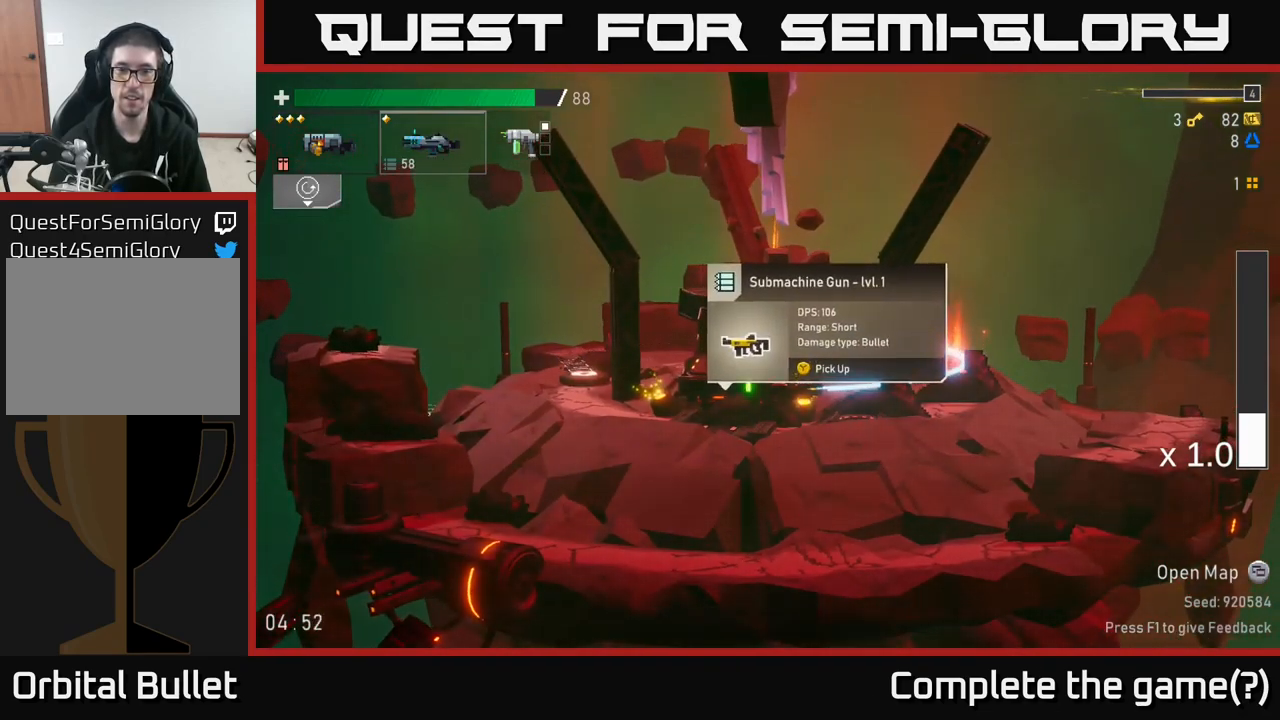
{"dt_ms": 500, "buttons": [], "left_stick": "center", "right_stick": "center", "events": []}
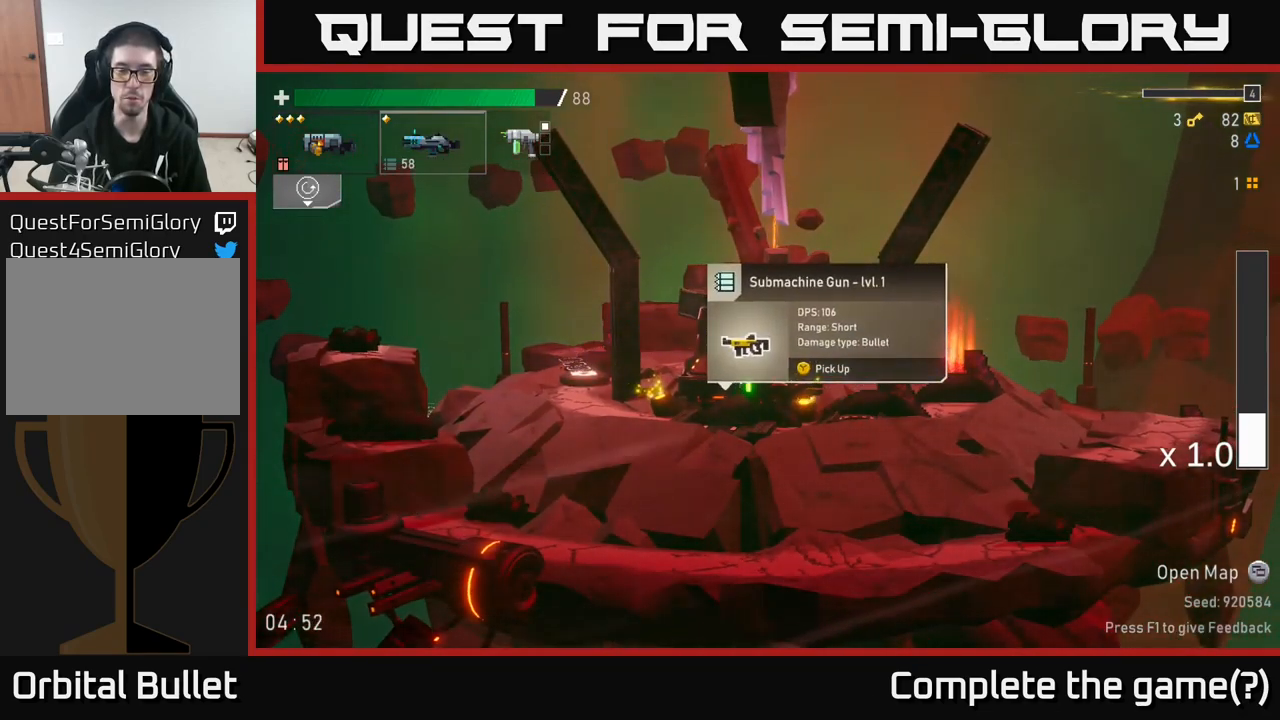
{"dt_ms": 500, "buttons": [], "left_stick": "center", "right_stick": "center", "events": []}
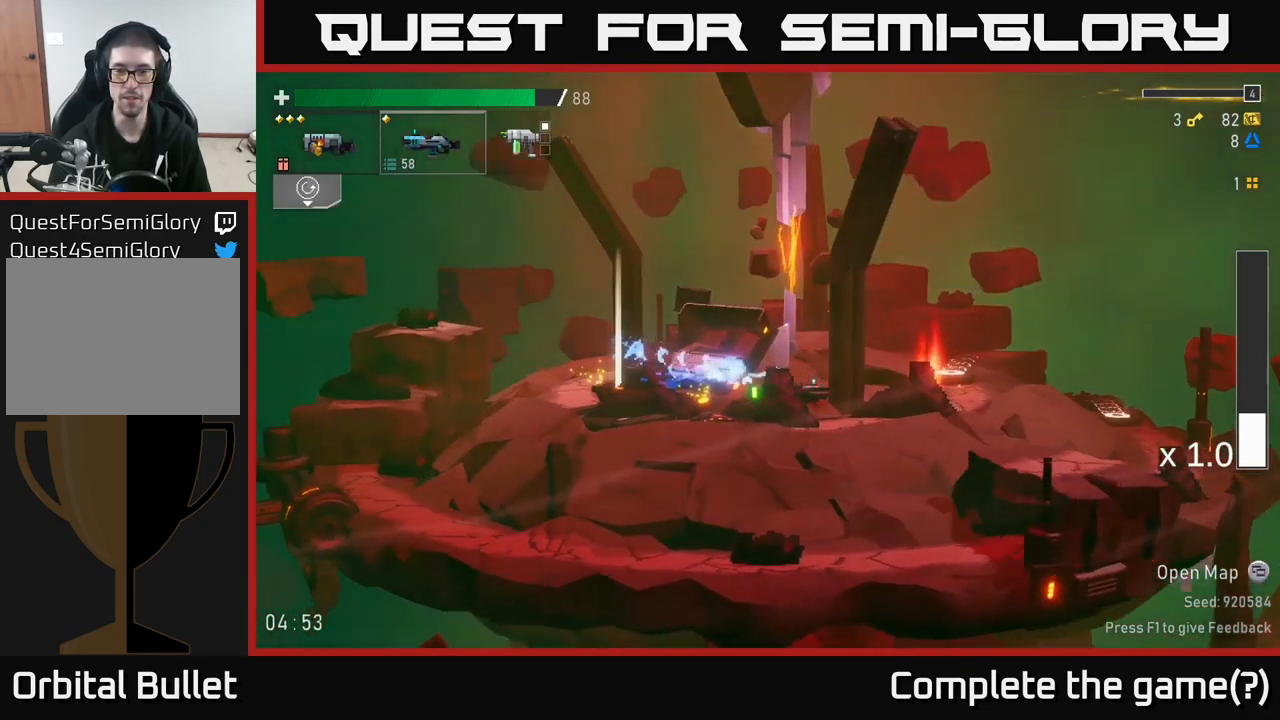
{"dt_ms": 500, "buttons": [], "left_stick": "center", "right_stick": "center", "events": []}
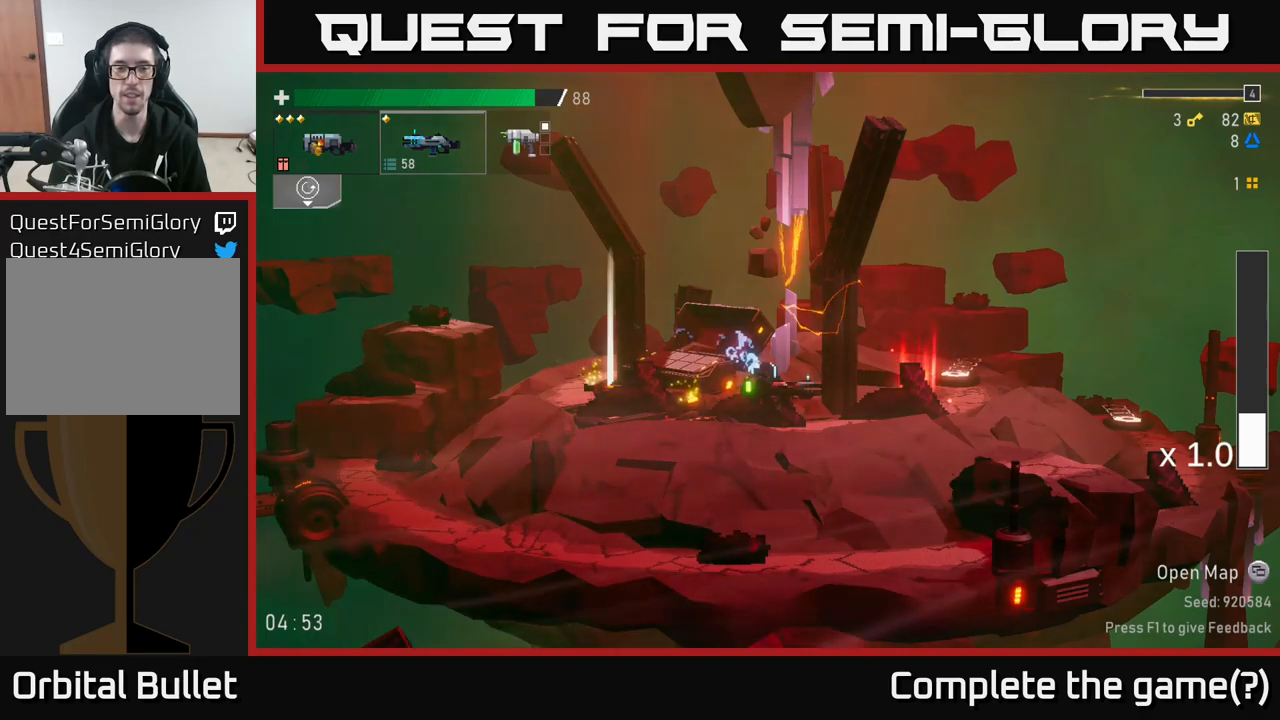
{"dt_ms": 500, "buttons": ["L2"], "left_stick": "center", "right_stick": "center", "events": [[483, "L2", "down"]]}
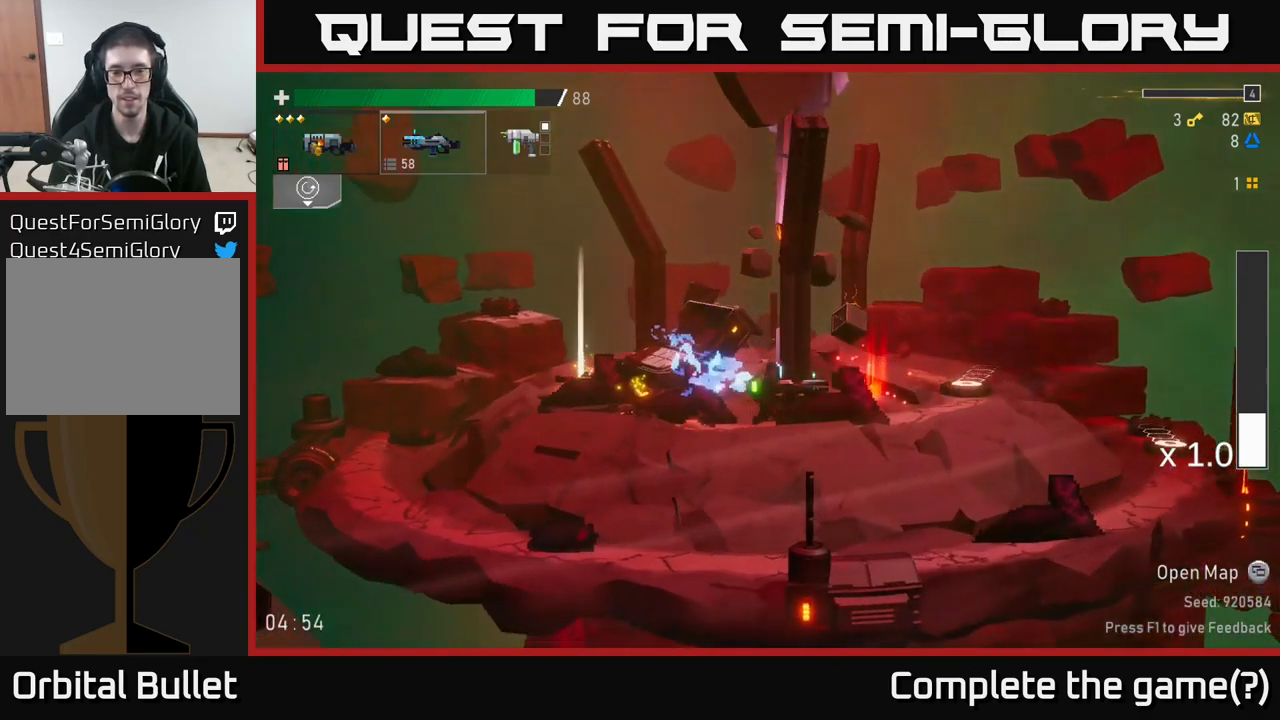
{"dt_ms": 500, "buttons": [], "left_stick": "center", "right_stick": "center", "events": [[116, "L2", "up"]]}
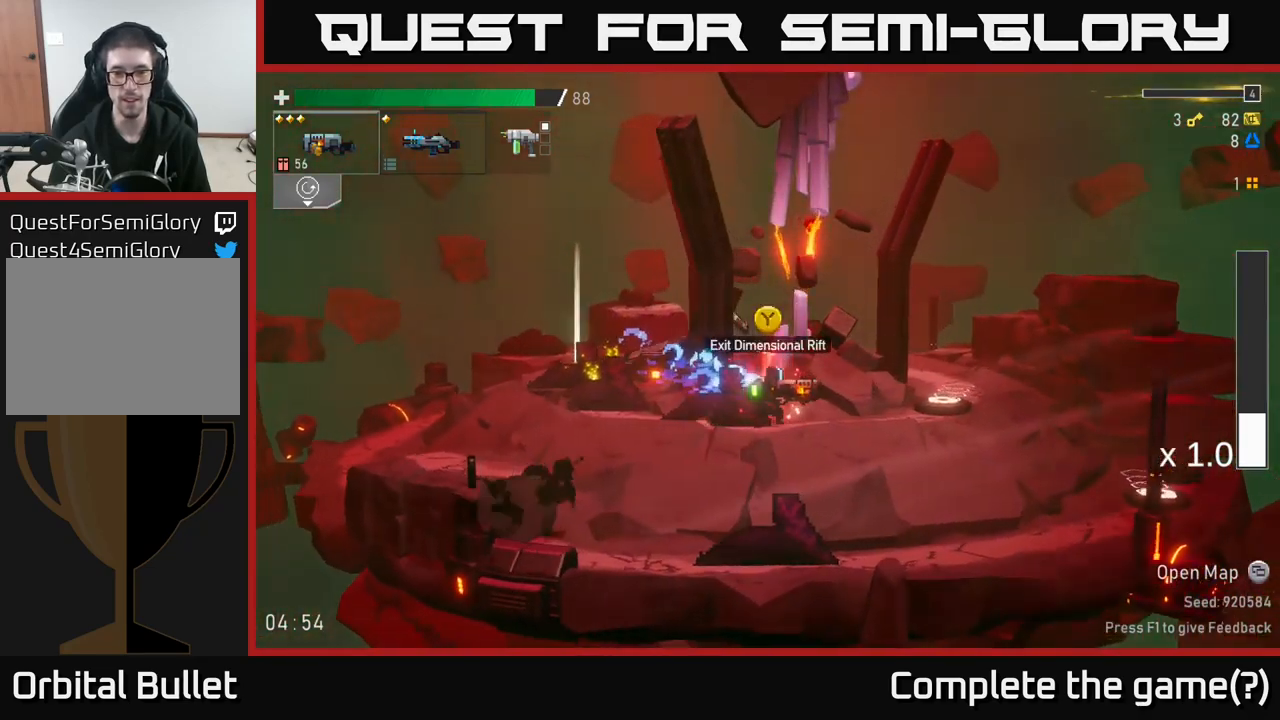
{"dt_ms": 500, "buttons": [], "left_stick": "center", "right_stick": "center", "events": []}
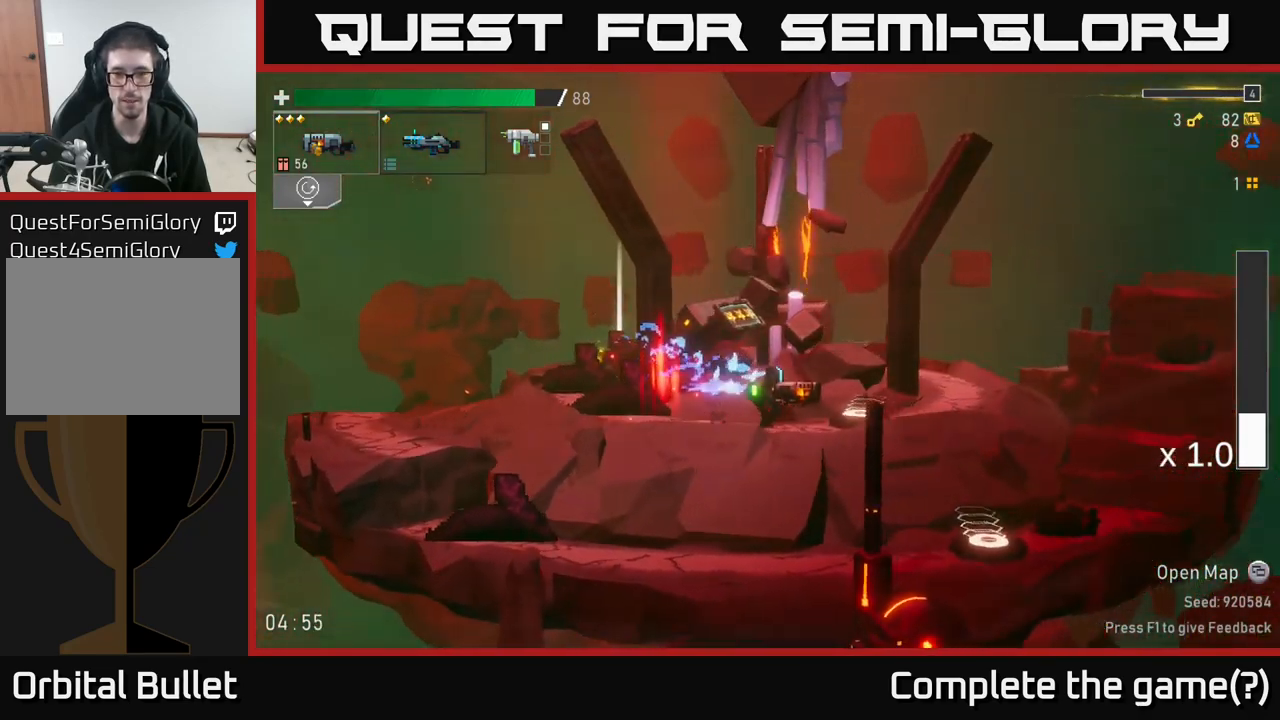
{"dt_ms": 500, "buttons": [], "left_stick": "left", "right_stick": "center", "events": [[233, "left_stick", "left"]]}
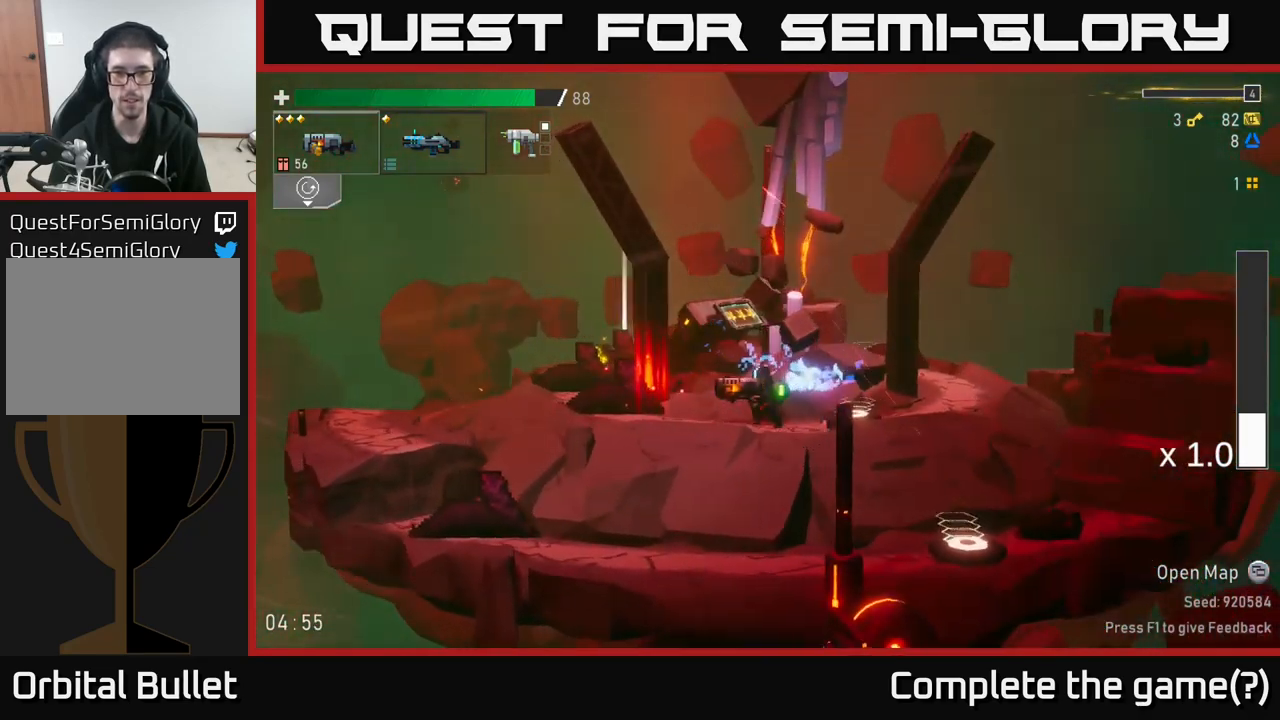
{"dt_ms": 500, "buttons": [], "left_stick": "left", "right_stick": "center", "events": []}
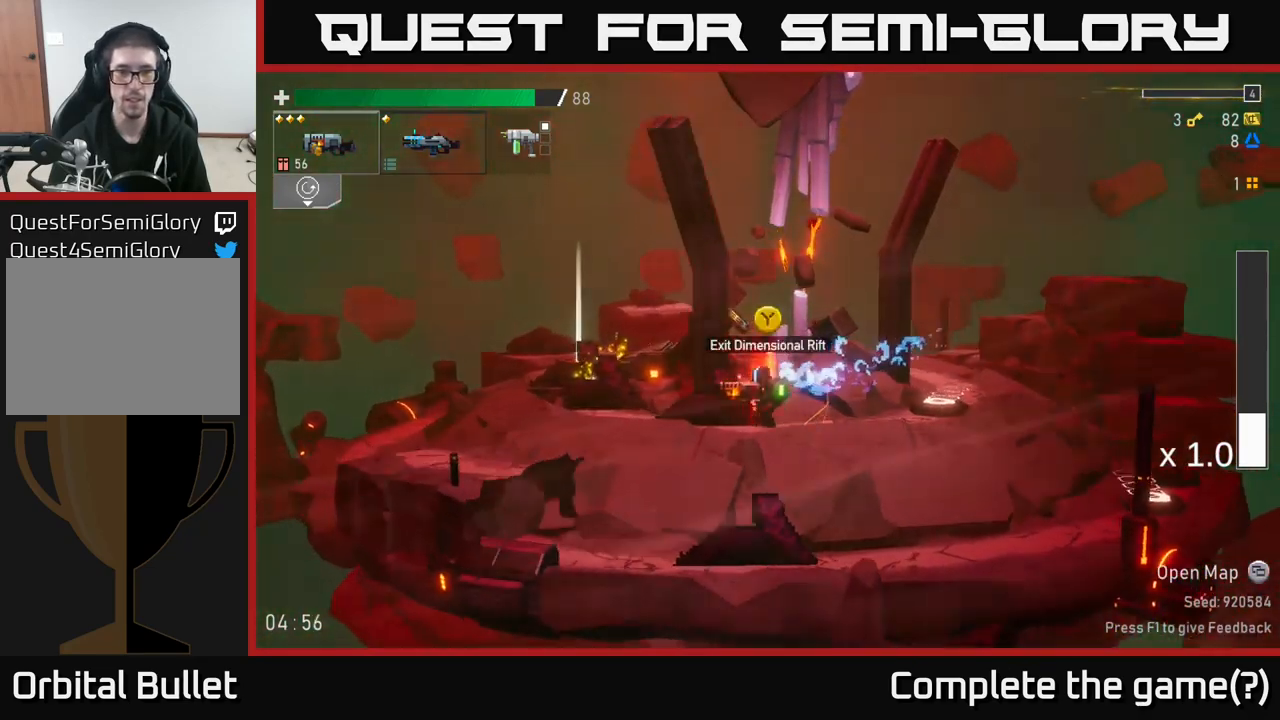
{"dt_ms": 500, "buttons": [], "left_stick": "center", "right_stick": "center", "events": [[16, "left_stick", "center"]]}
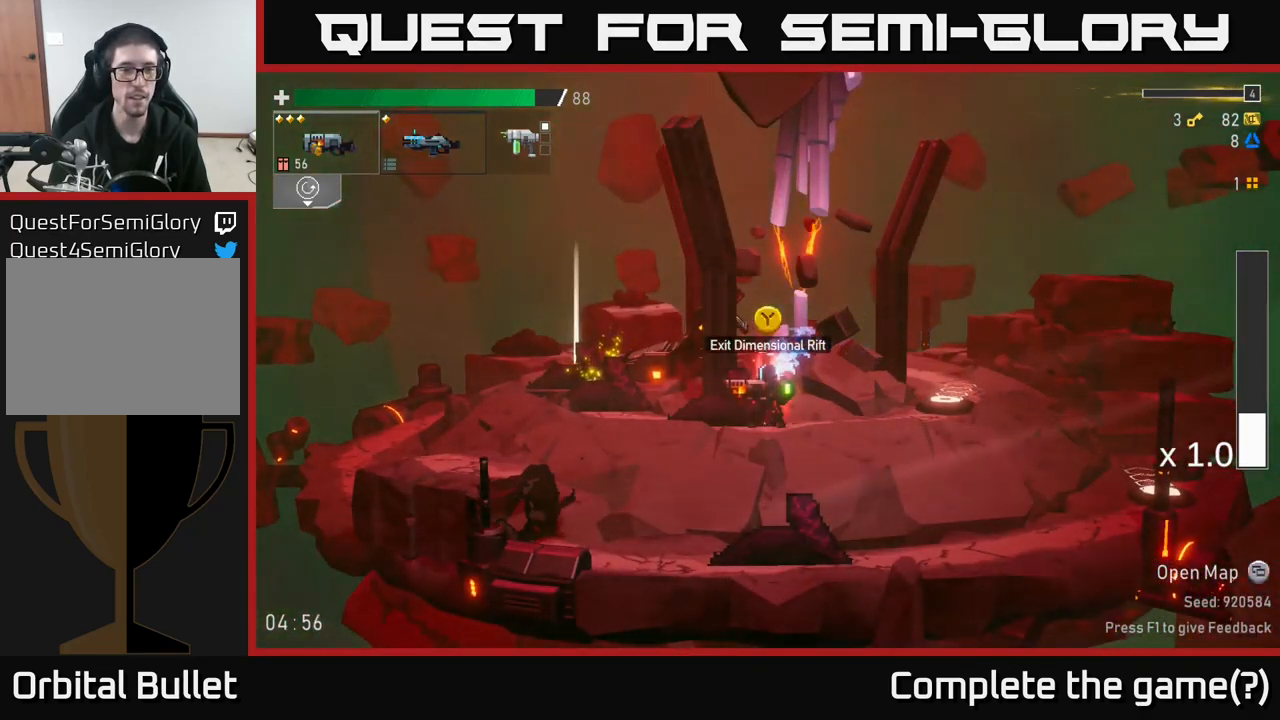
{"dt_ms": 500, "buttons": [], "left_stick": "center", "right_stick": "center", "events": [[183, "Y", "down"], [216, "Y", "up"]]}
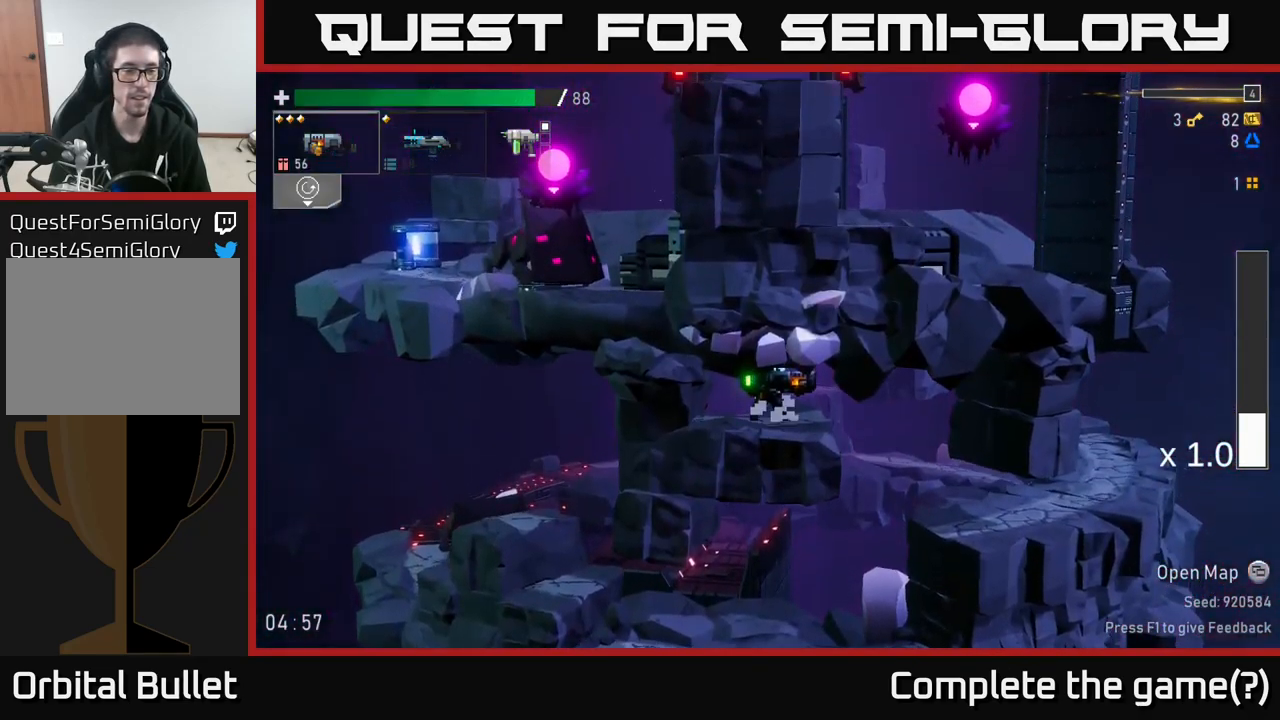
{"dt_ms": 500, "buttons": [], "left_stick": "center", "right_stick": "center", "events": [[333, "left_stick", "down"], [400, "left_stick", "center"]]}
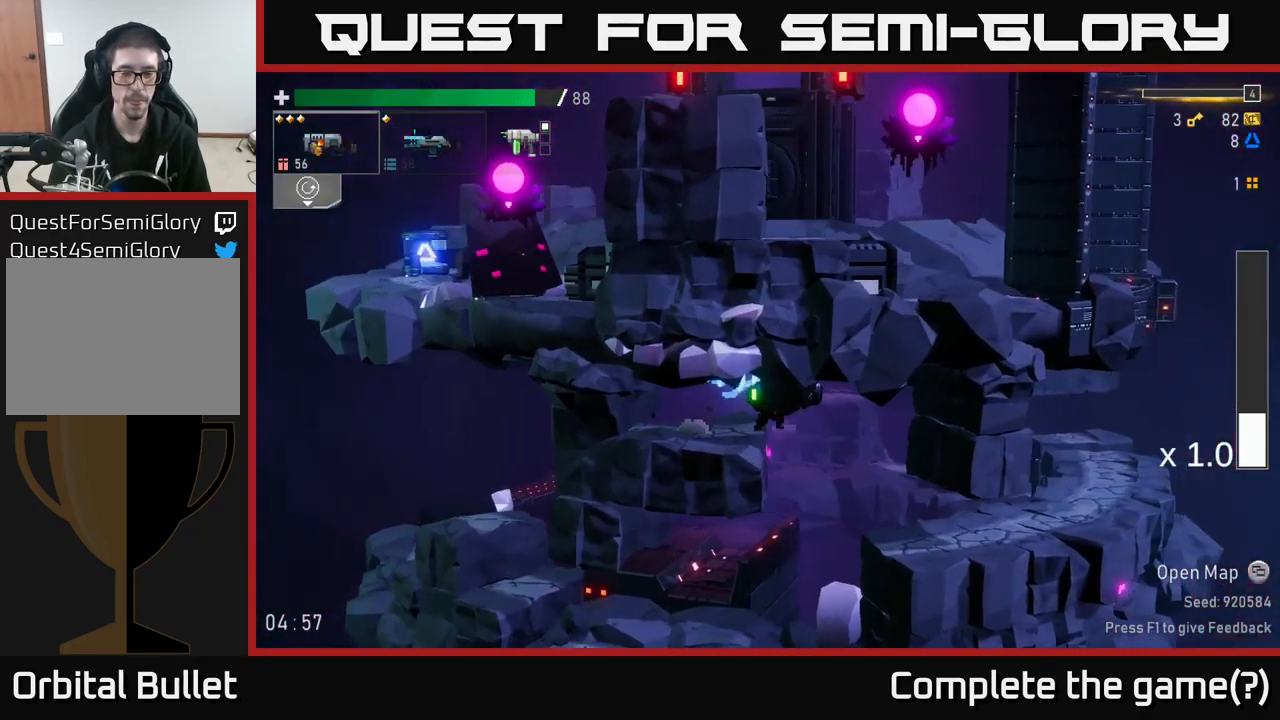
{"dt_ms": 500, "buttons": [], "left_stick": "left", "right_stick": "center", "events": [[333, "left_stick", "left"]]}
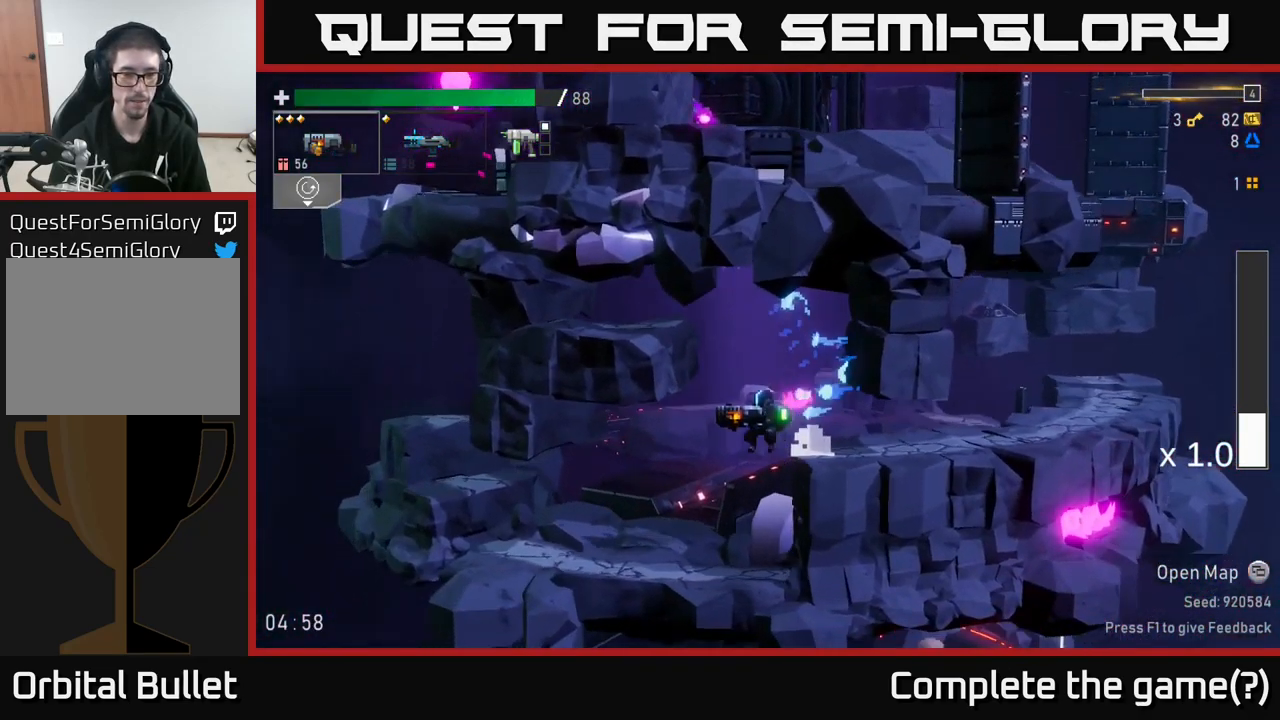
{"dt_ms": 500, "buttons": [], "left_stick": "left", "right_stick": "center", "events": []}
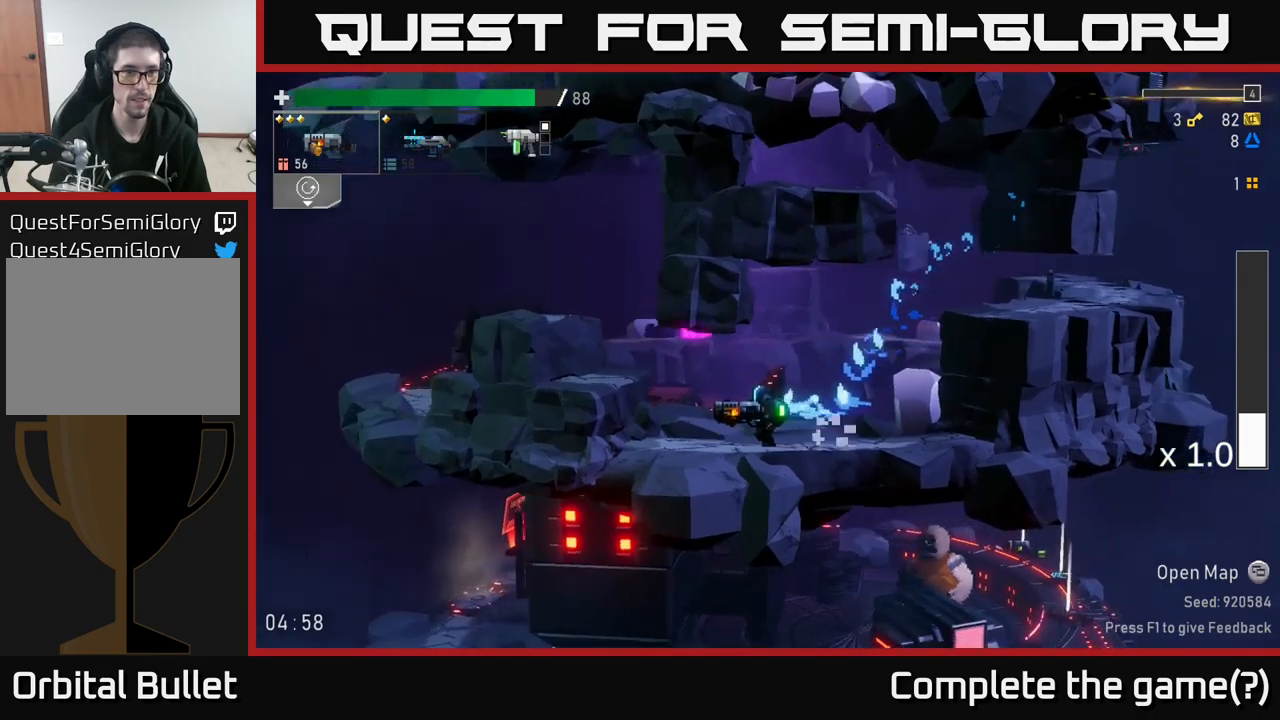
{"dt_ms": 500, "buttons": [], "left_stick": "left", "right_stick": "center", "events": [[33, "A", "down"], [133, "A", "up"], [217, "A", "down"], [400, "A", "up"]]}
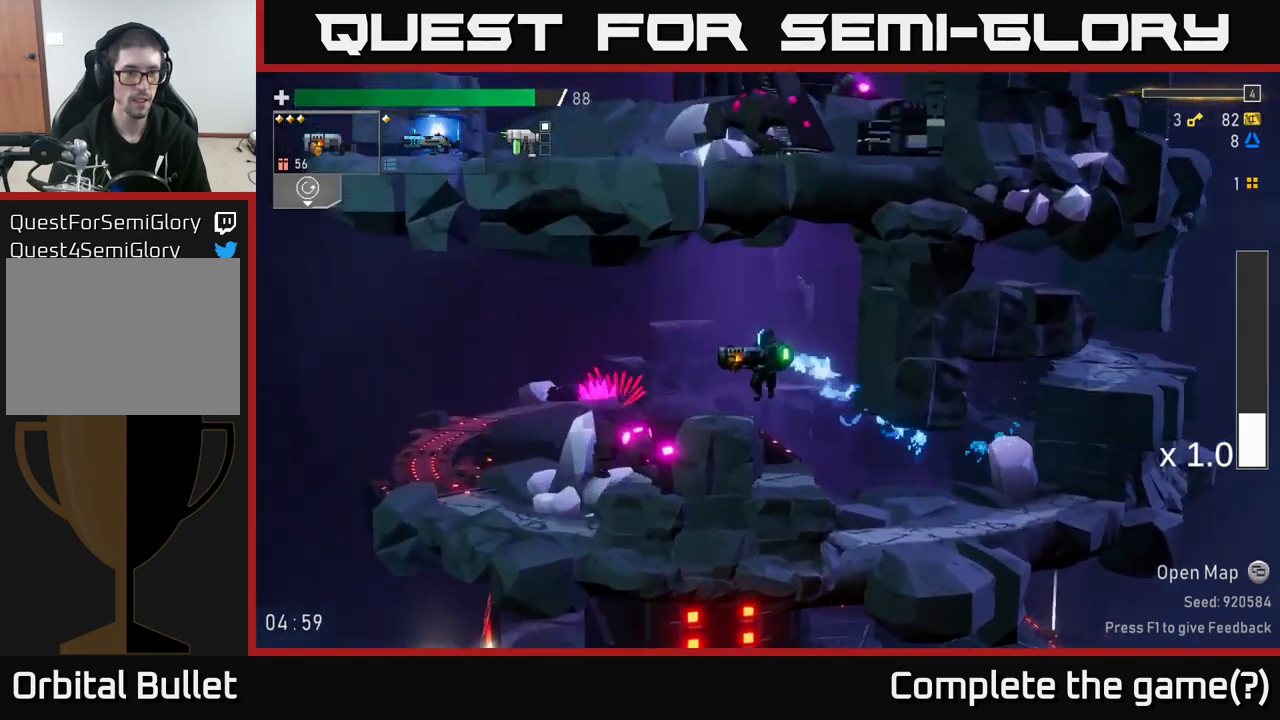
{"dt_ms": 500, "buttons": ["L2"], "left_stick": "left", "right_stick": "center", "events": [[483, "L2", "down"]]}
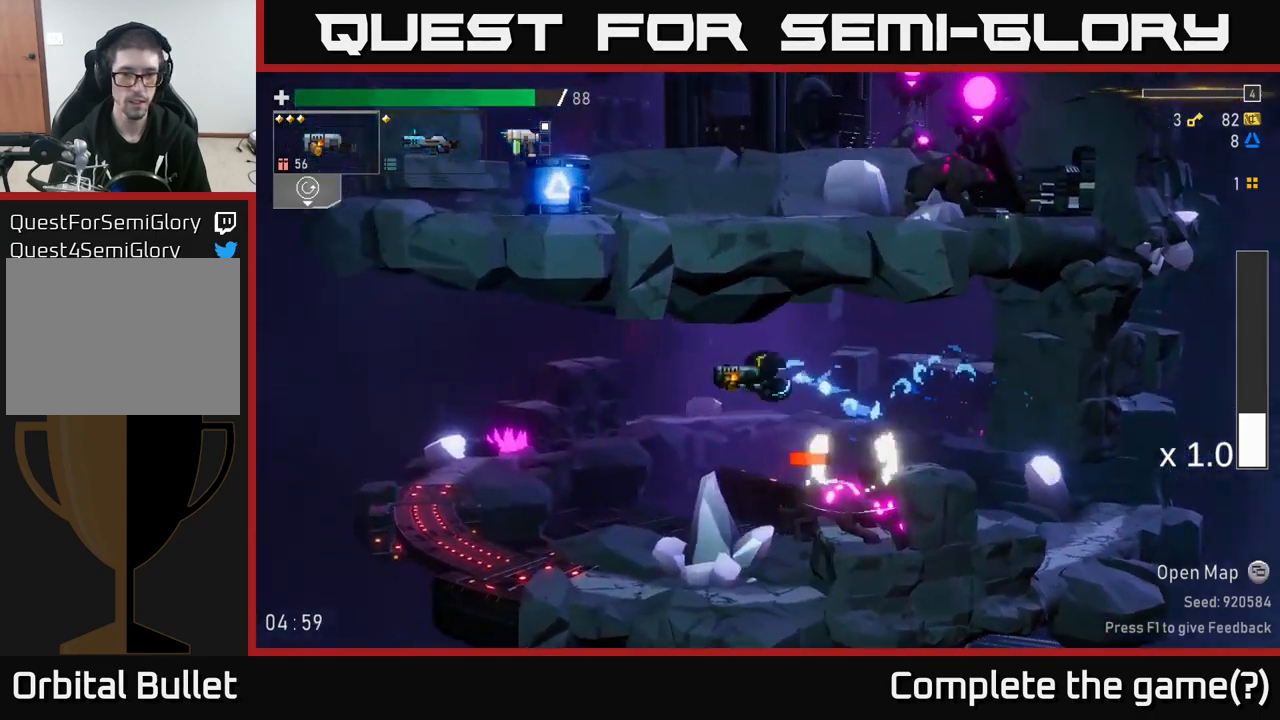
{"dt_ms": 500, "buttons": [], "left_stick": "center", "right_stick": "center", "events": [[117, "L2", "up"], [350, "left_stick", "center"]]}
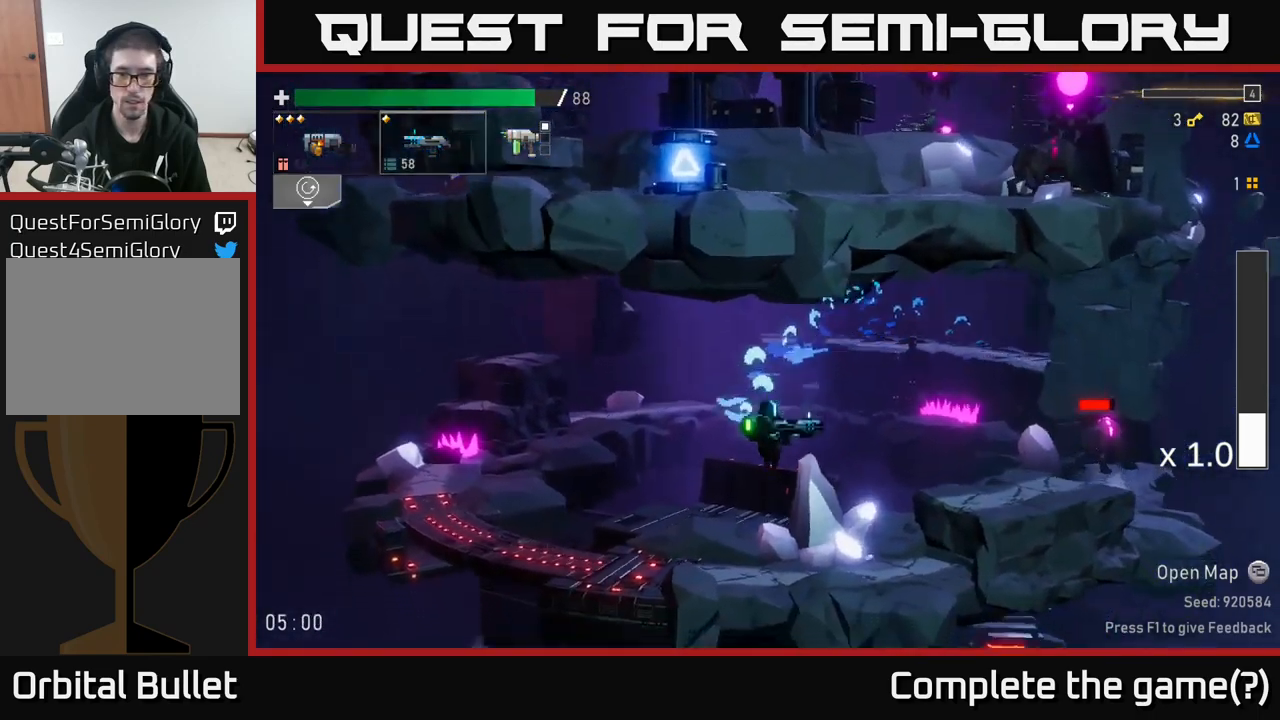
{"dt_ms": 500, "buttons": [], "left_stick": "center", "right_stick": "center", "events": [[100, "R2", "down"], [167, "R2", "up"]]}
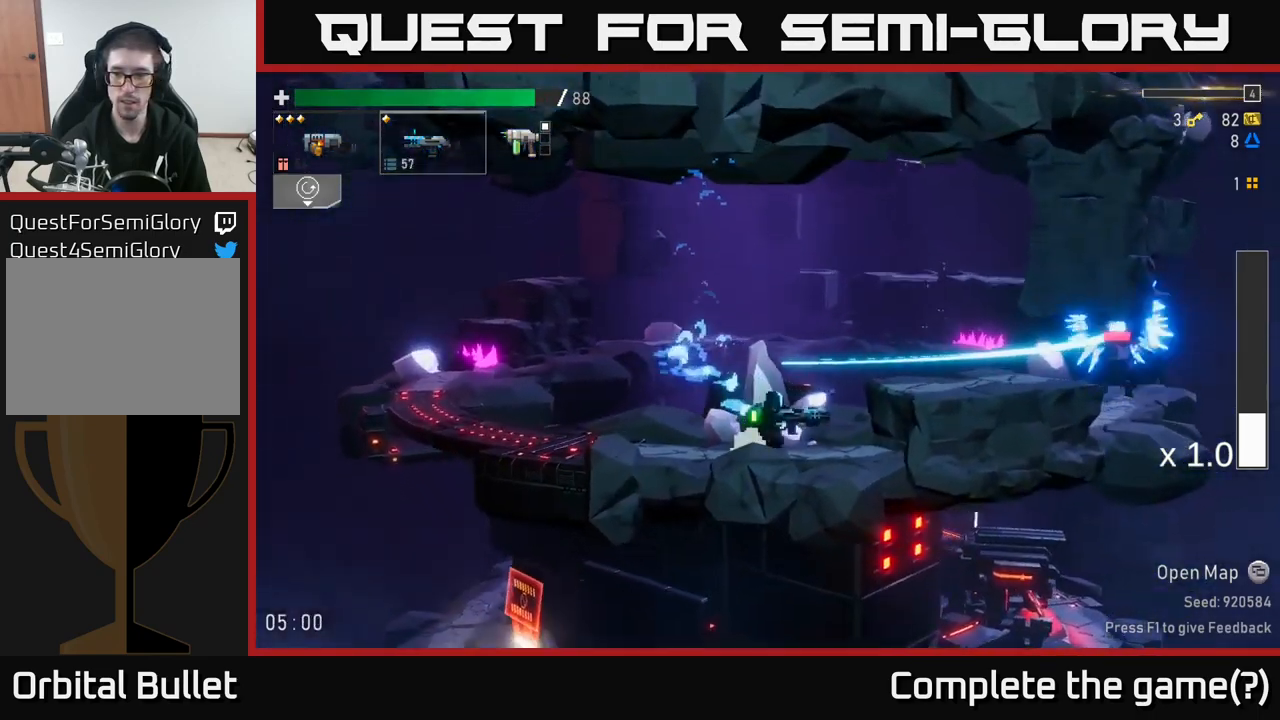
{"dt_ms": 1000, "buttons": [], "left_stick": "down", "right_stick": "center"}
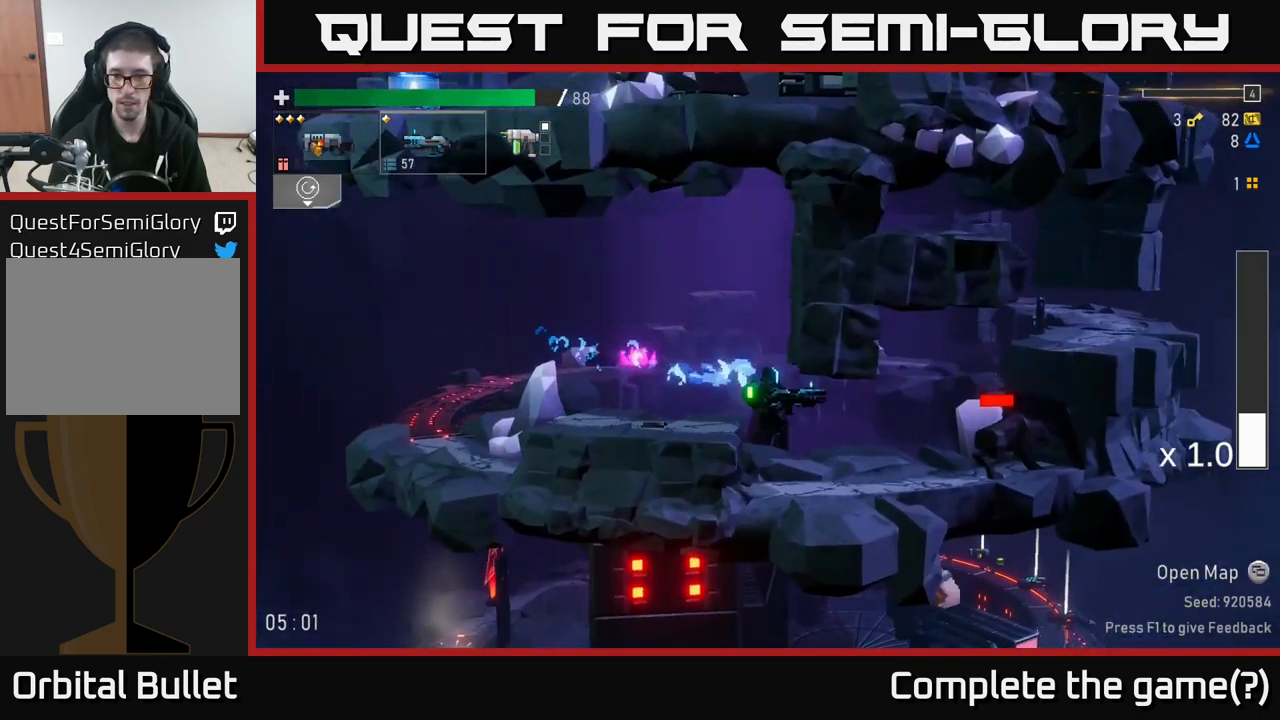
{"dt_ms": 500, "buttons": [], "left_stick": "down", "right_stick": "center", "events": [[267, "R2", "down"], [350, "R2", "up"]]}
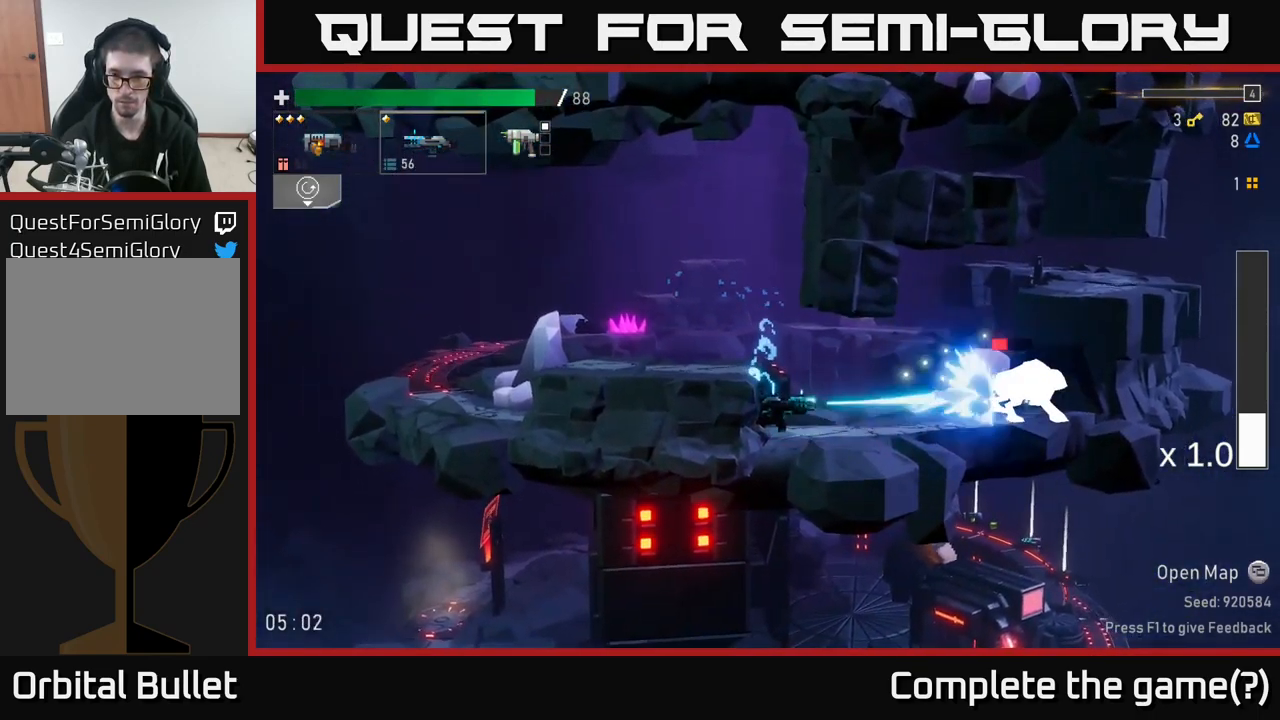
{"dt_ms": 500, "buttons": ["R2"], "left_stick": "down", "right_stick": "center", "events": [[117, "R2", "down"], [267, "R2", "up"], [450, "R2", "down"]]}
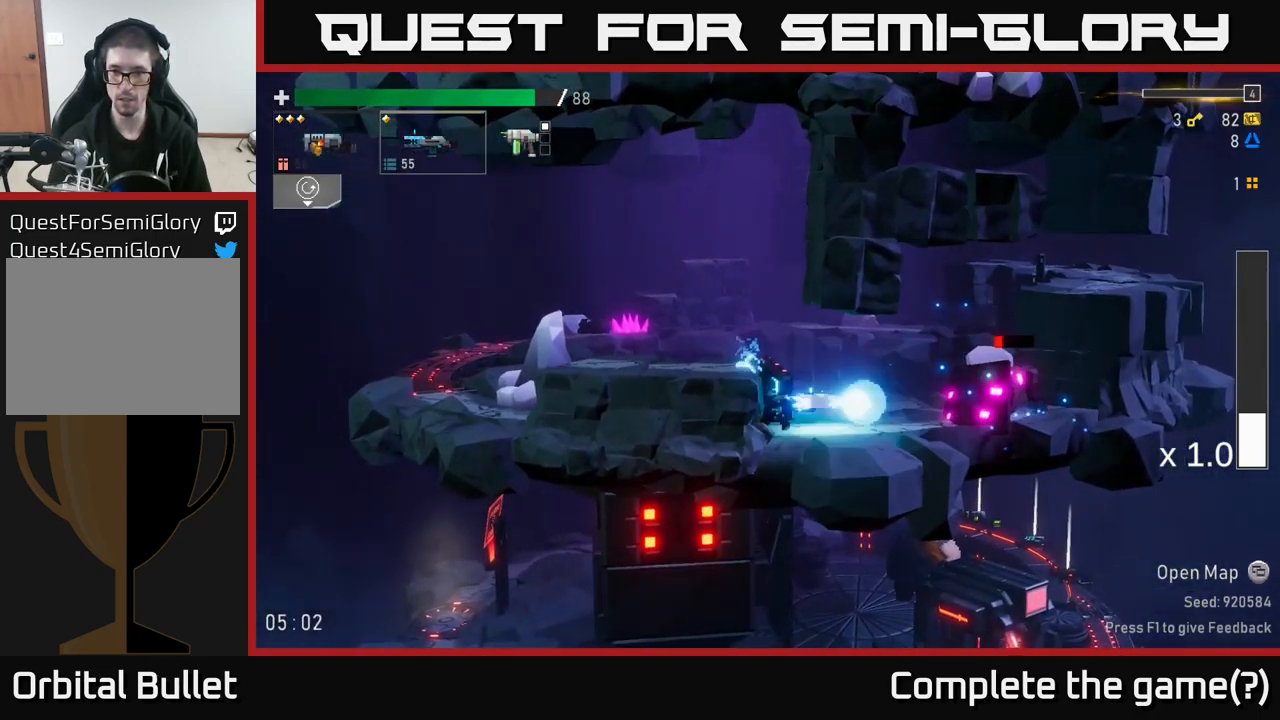
{"dt_ms": 1000, "buttons": [], "left_stick": "left", "right_stick": "center"}